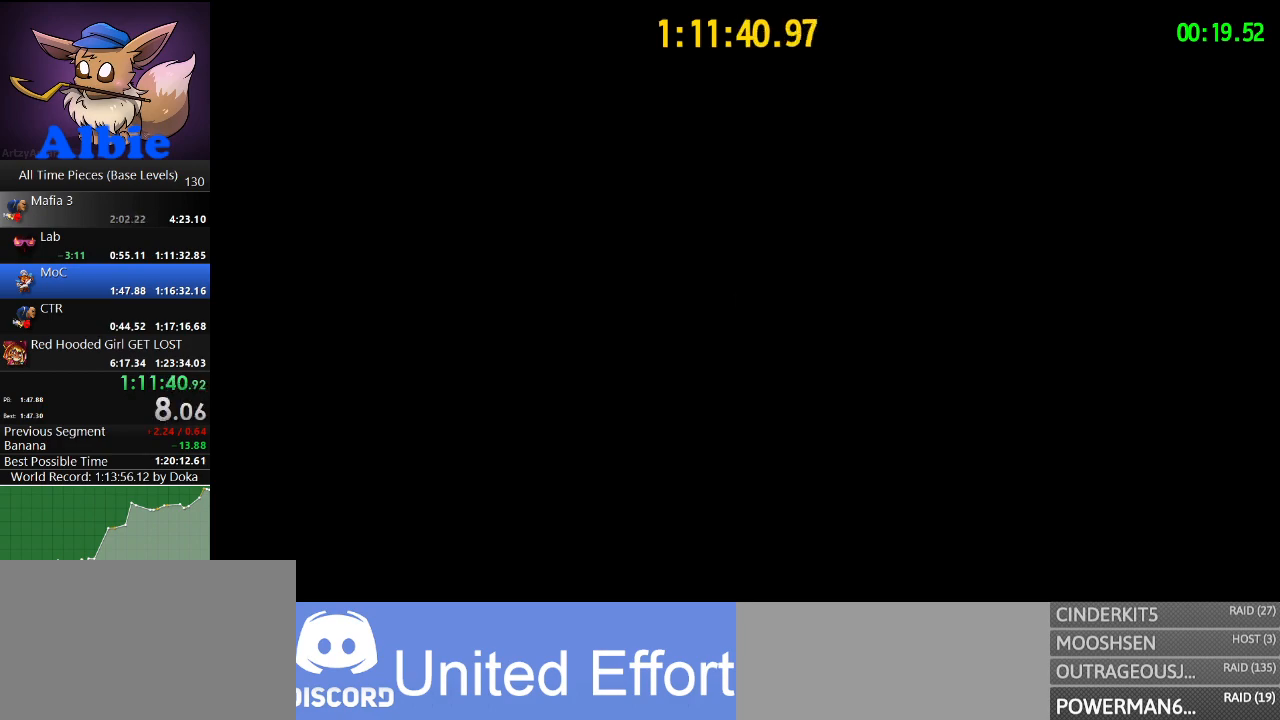
Gameplay with keyboard and mouse; each line is a JSON object with the keys and mouse buttons held at the frame after it. "events" lists presses ("down") and releases ("up") of "1", "2", "3", "4", "5", "a", "alt", "c", "caps_lock", "ctrl", "d", "e", "f", "g", "q", "r", "s", "shift", "space", "t", "tab", "v", "w", "x", "z", "mouse_left", "mouse_wheel" and "mouse_right" between this image and that frame as [ms after this image, input, new state], when the widget could be followed in between. "mouse_left", "mouse_wheel", "mouse_right" = the "left", "wheel", "right" buttons of the "mouse" list. No other keys are recorded. "wheel" means that the mouse wheel is clicked or scrolled. "mouse_move" is the direction in which the mouse moves at that frame (one of eight, or "still"), when it could be read.
{"keys": [], "mouse": ["left"], "mouse_move": "still", "events": [[34, "mouse_wheel", "down"], [100, "q", "down"], [200, "mouse_wheel", "up"], [234, "mouse_left", "down"], [234, "q", "up"], [300, "mouse_left", "up"], [367, "mouse_left", "down"], [434, "mouse_left", "up"], [467, "mouse_left", "down"]]}
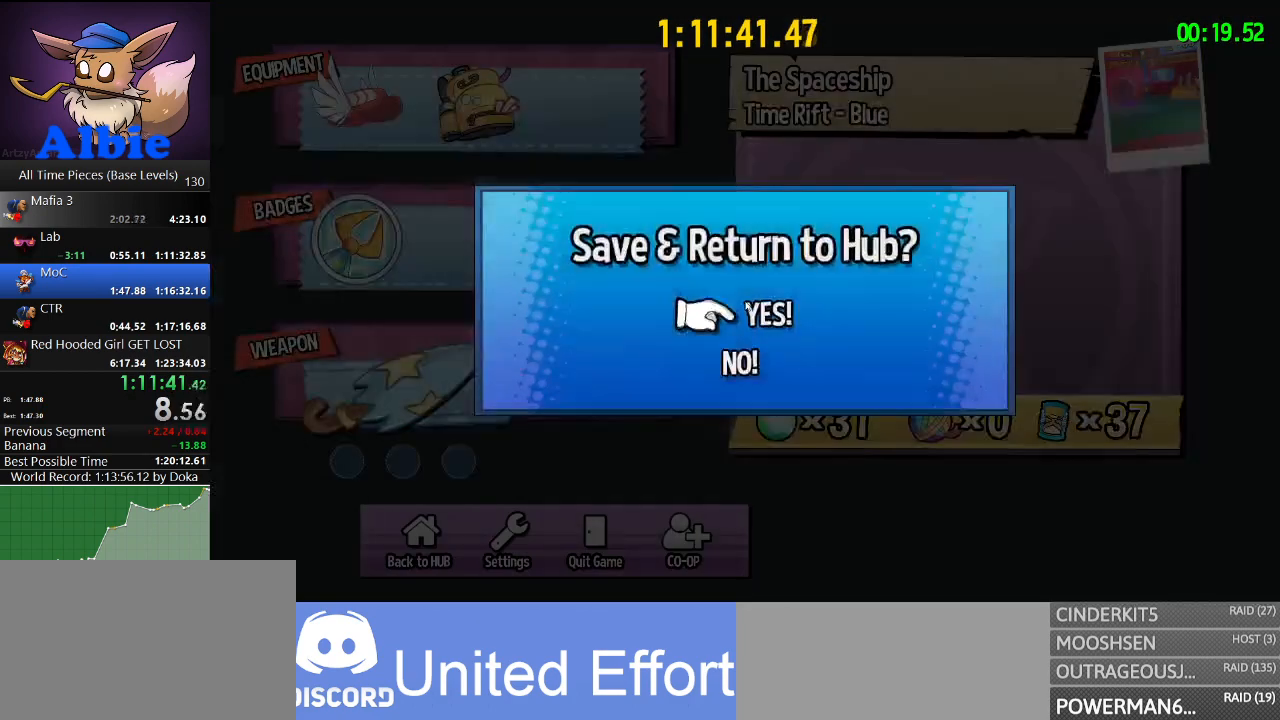
{"keys": [], "mouse": [], "mouse_move": "still", "events": [[67, "mouse_left", "up"], [100, "mouse_left", "down"], [200, "mouse_left", "up"]]}
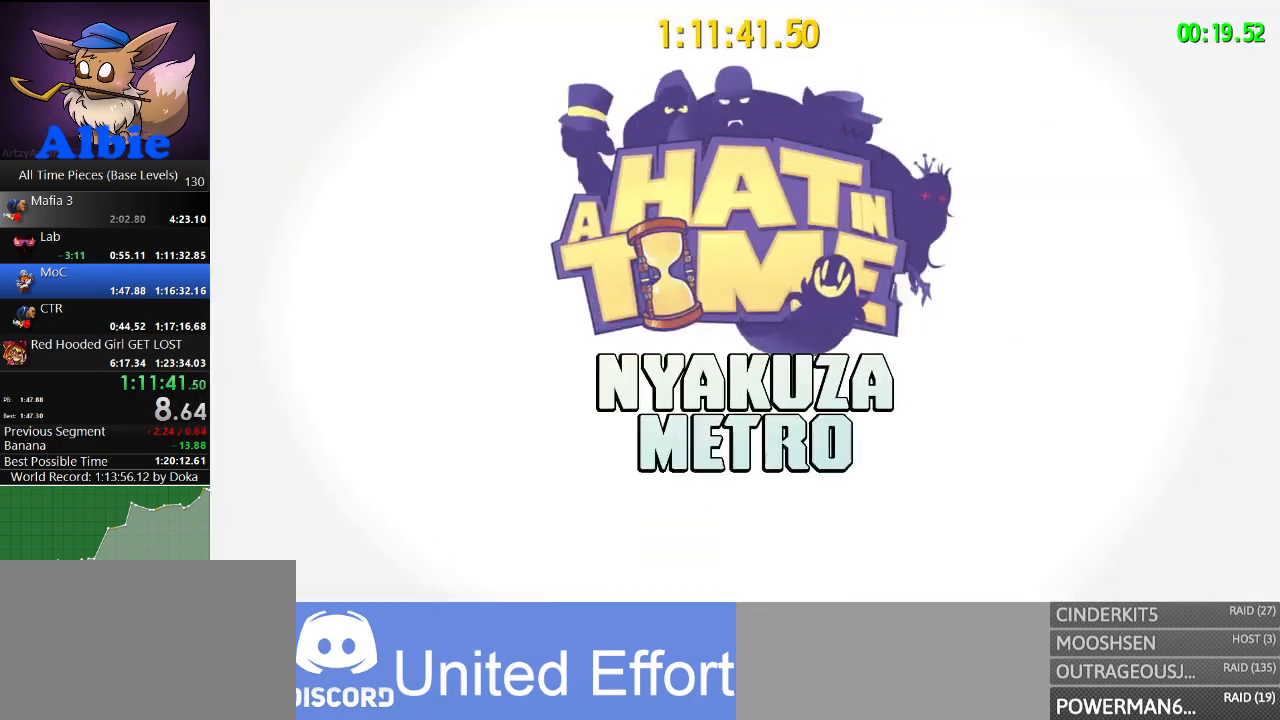
{"keys": [], "mouse": [], "mouse_move": "still", "events": []}
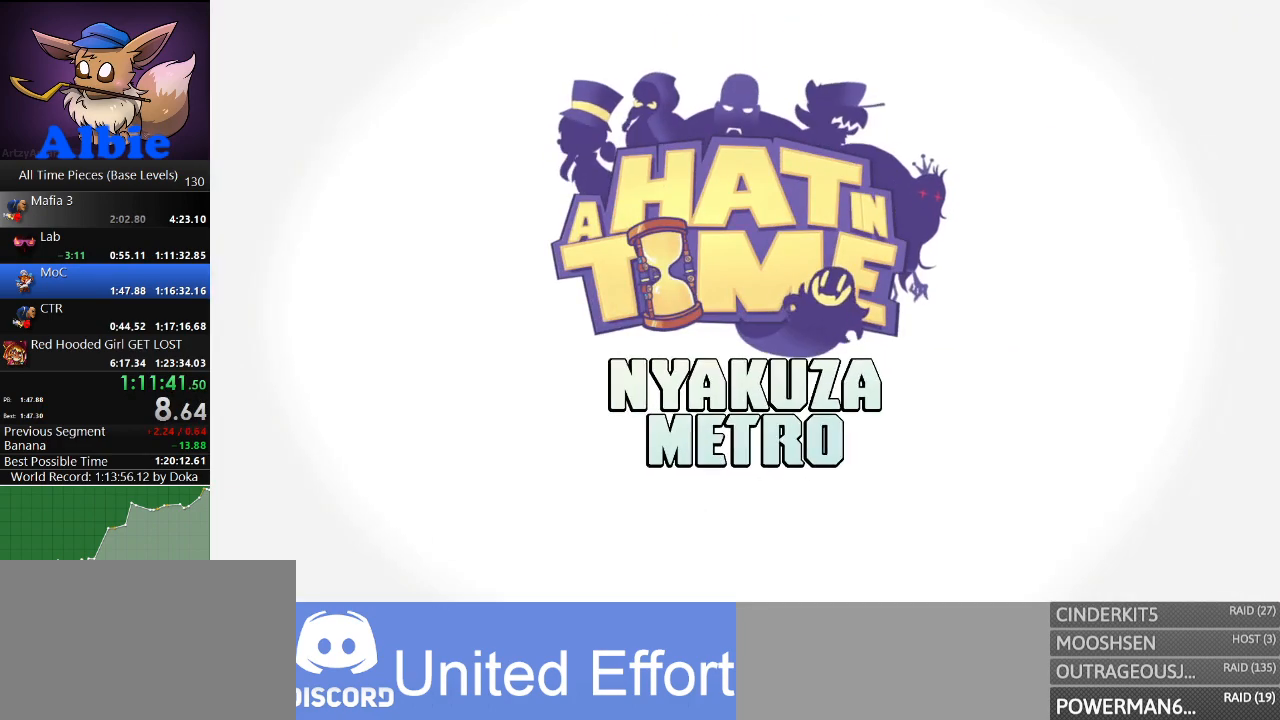
{"keys": [], "mouse": [], "mouse_move": "still", "events": []}
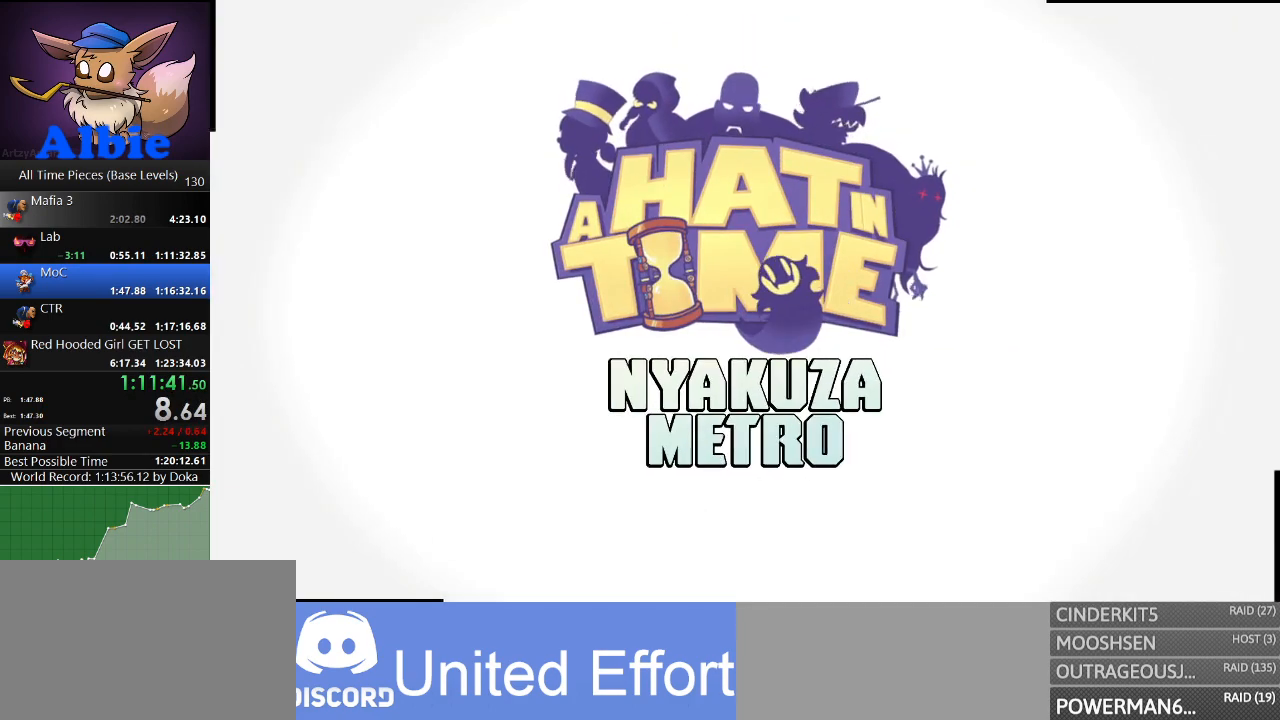
{"keys": [], "mouse": [], "mouse_move": "still", "events": []}
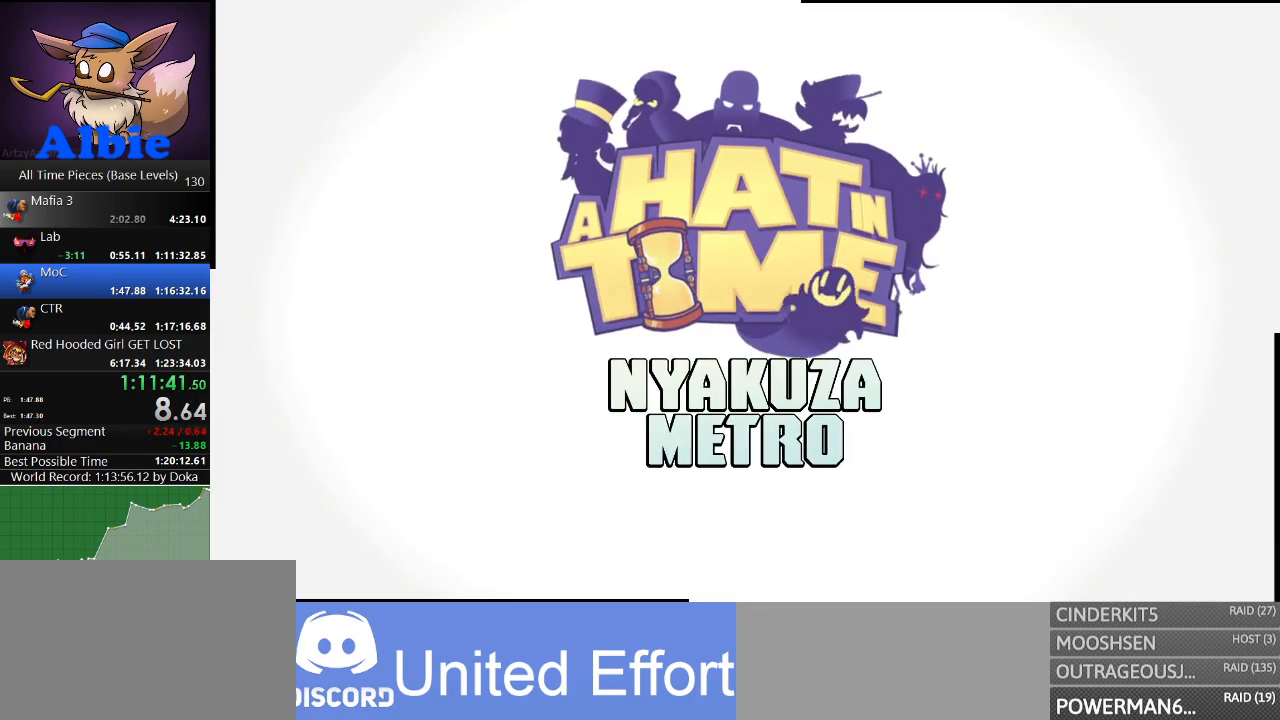
{"keys": [], "mouse": [], "mouse_move": "still", "events": []}
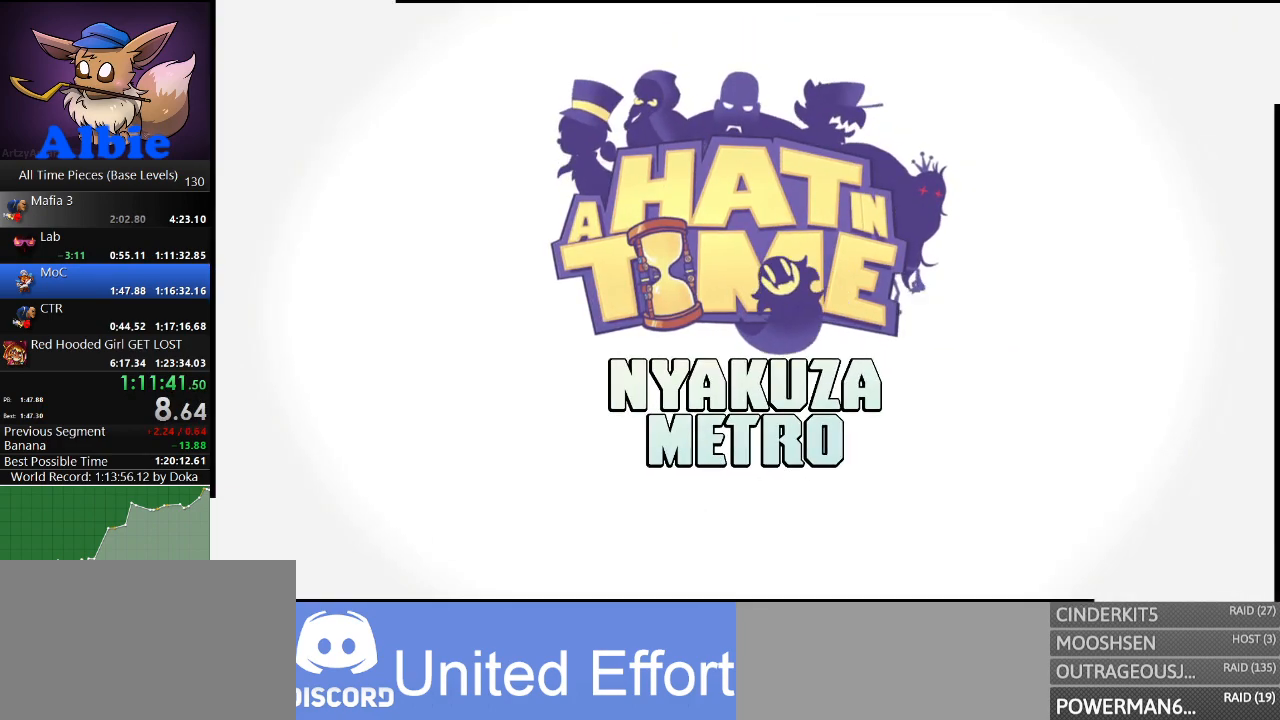
{"keys": [], "mouse": [], "mouse_move": "still", "events": []}
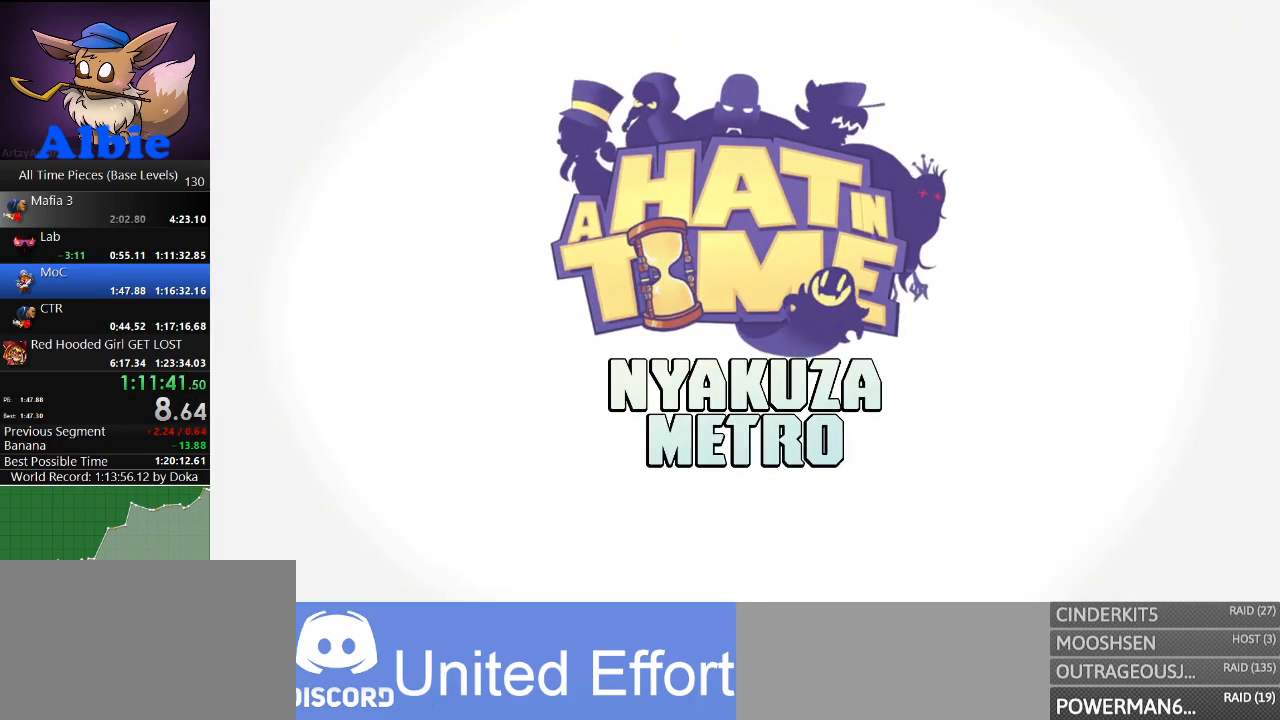
{"keys": ["a", "w"], "mouse": [], "mouse_move": "still", "events": [[367, "a", "down"], [367, "w", "down"]]}
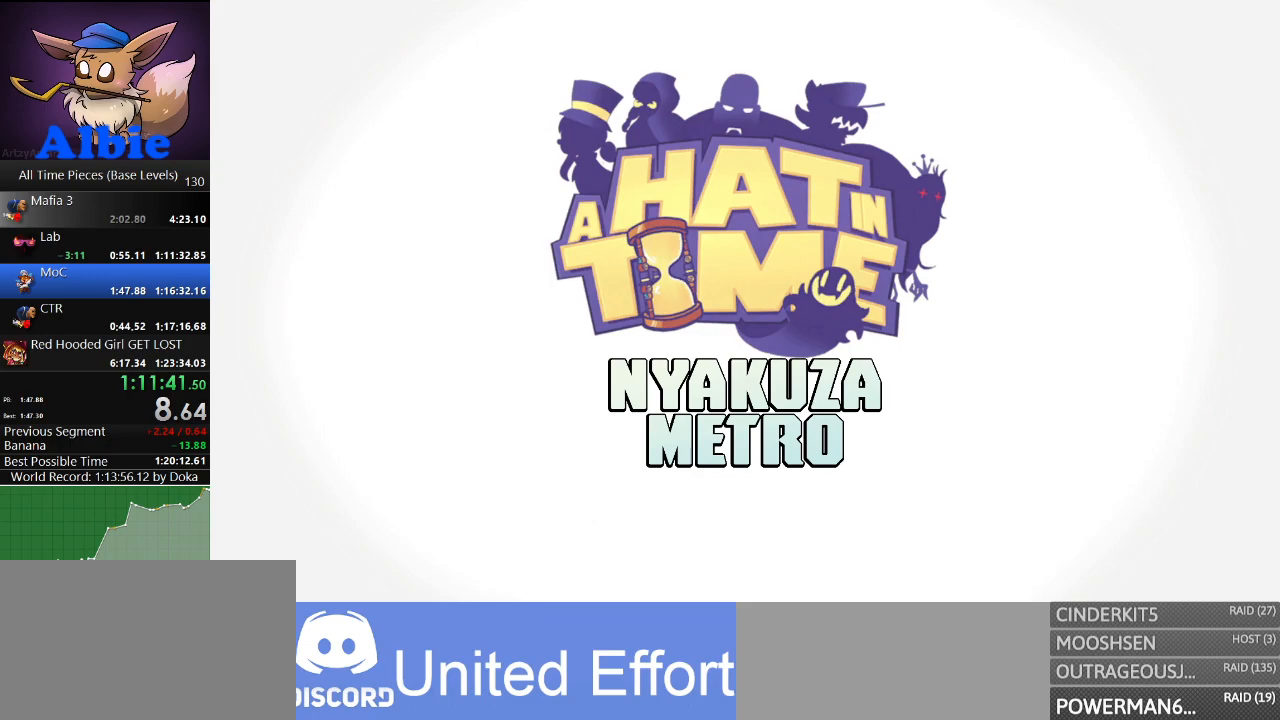
{"keys": ["a", "w"], "mouse": [], "mouse_move": "still", "events": []}
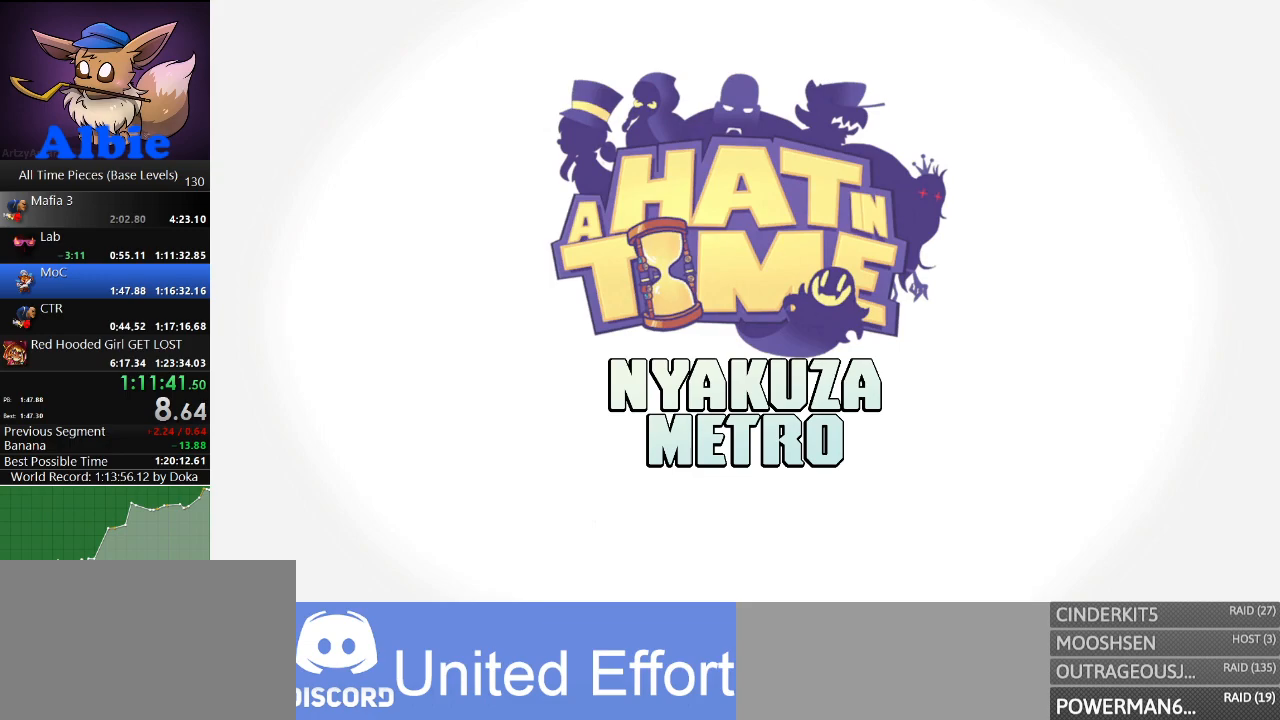
{"keys": ["a", "w"], "mouse": [], "mouse_move": "still", "events": []}
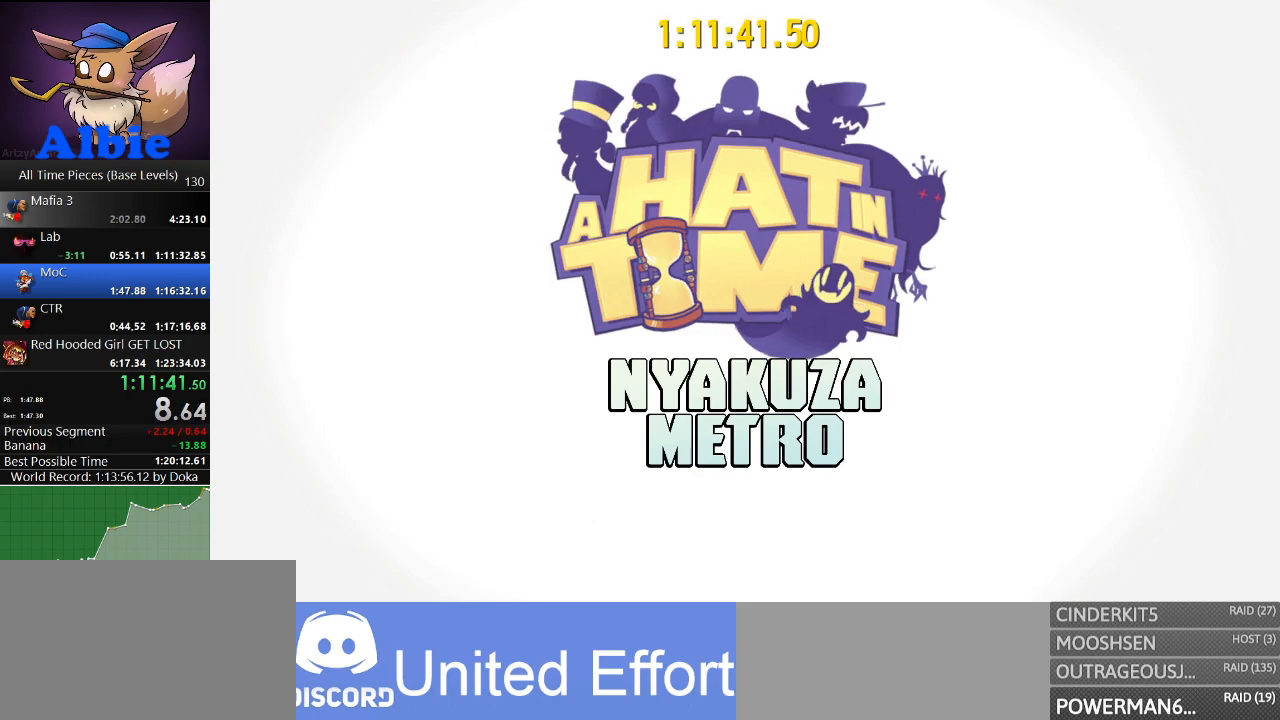
{"keys": ["a", "w"], "mouse": [], "mouse_move": "still", "events": []}
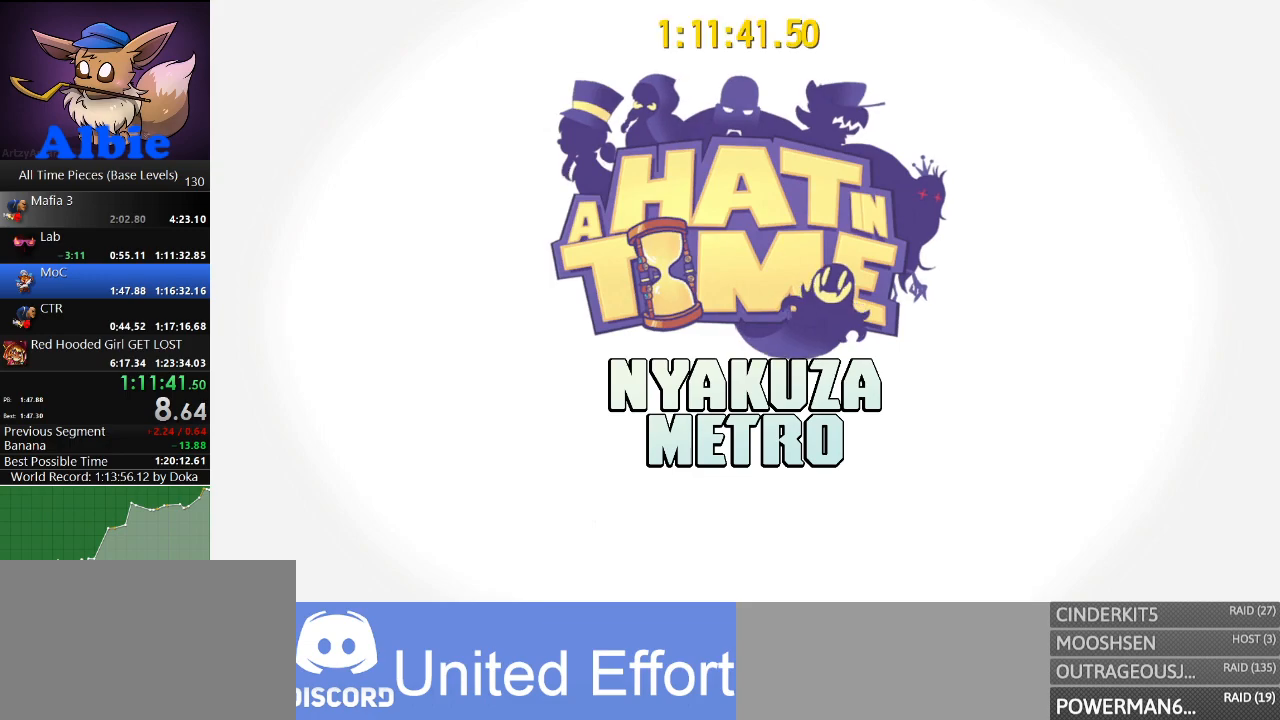
{"keys": ["a", "w"], "mouse": [], "mouse_move": "still", "events": []}
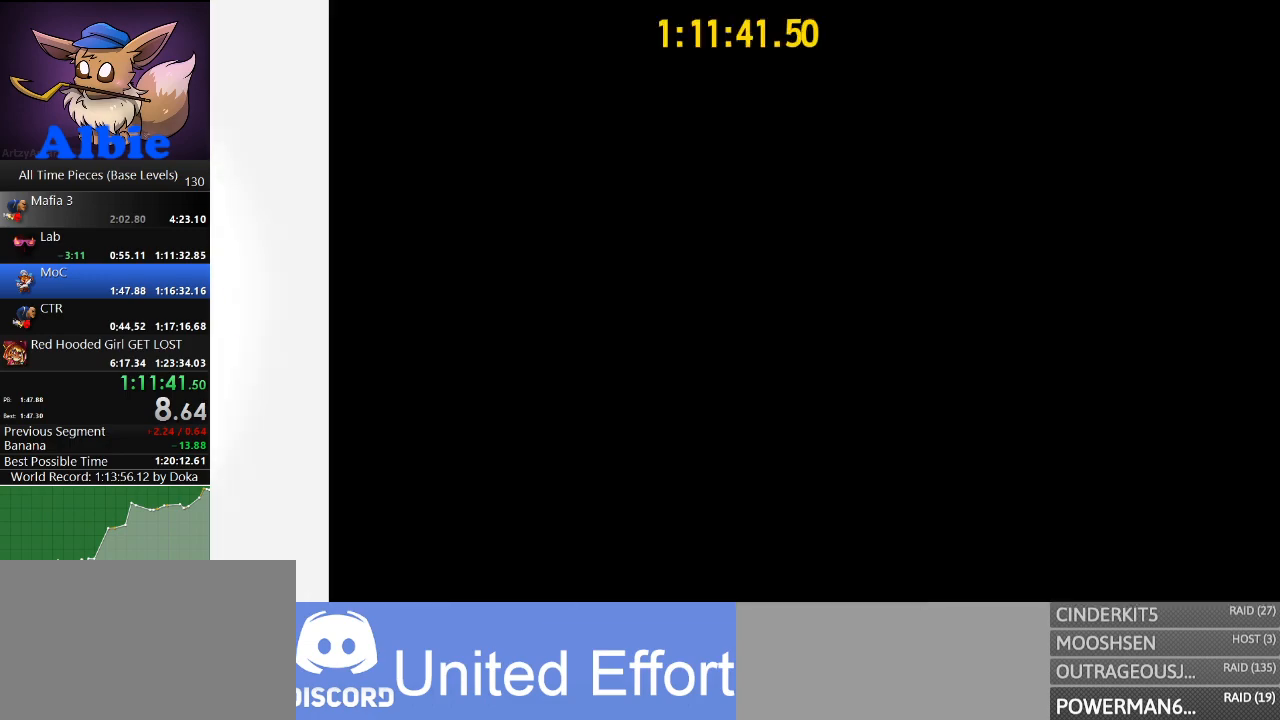
{"keys": ["a", "w"], "mouse": [], "mouse_move": "still", "events": []}
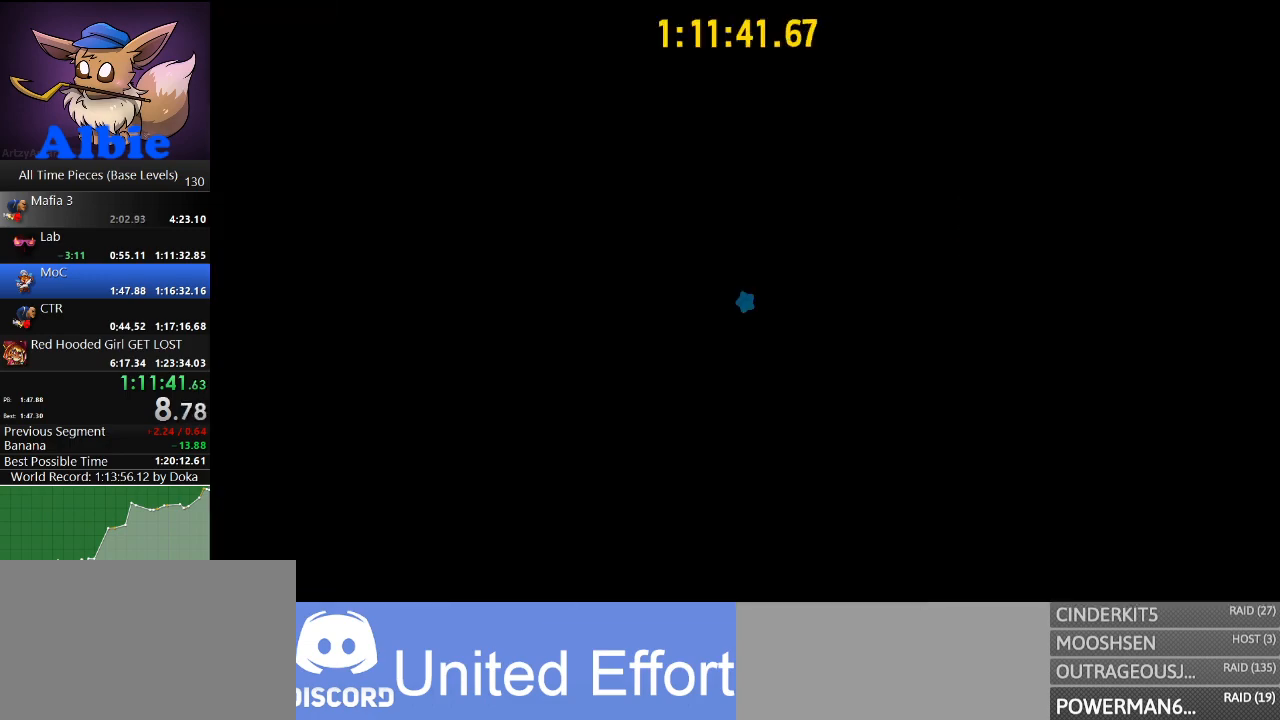
{"keys": ["a", "w"], "mouse": [], "mouse_move": "still", "events": []}
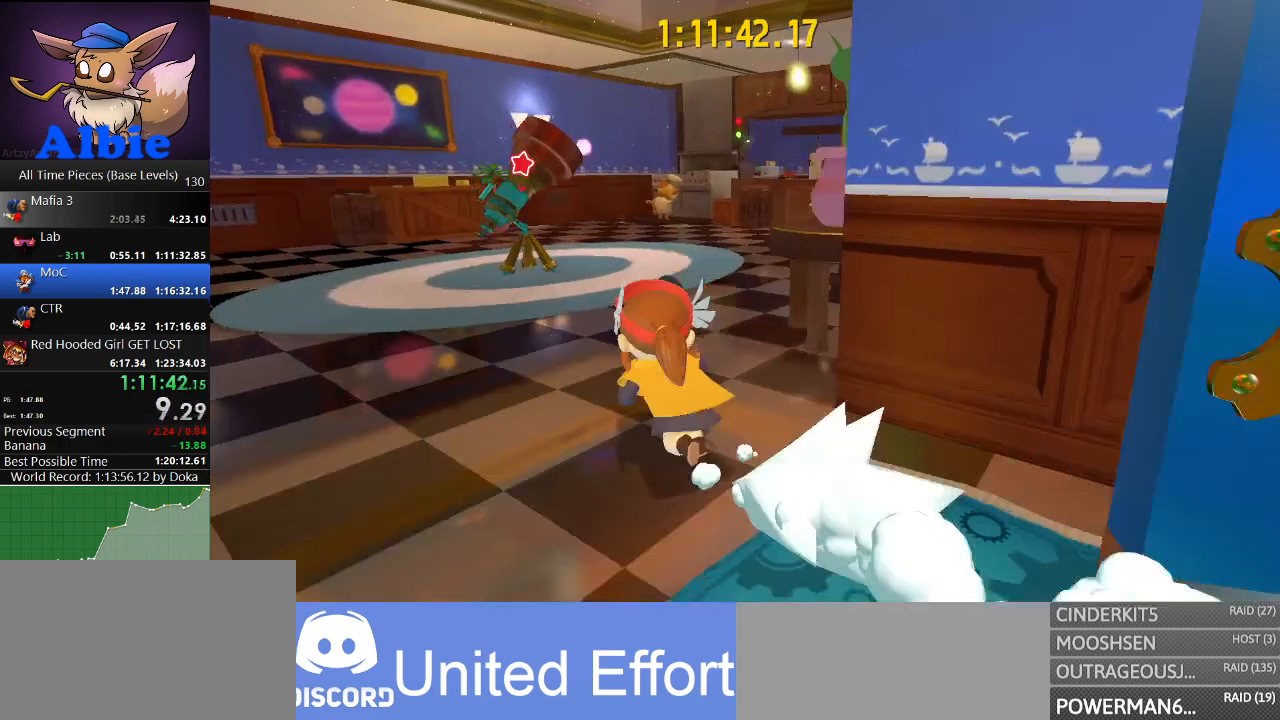
{"keys": ["e"], "mouse": [], "mouse_move": "still", "events": [[34, "shift", "down"], [134, "a", "up"], [134, "shift", "up"], [234, "e", "down"], [267, "e", "up"], [267, "w", "up"], [400, "e", "down"], [467, "e", "up"], [500, "e", "down"]]}
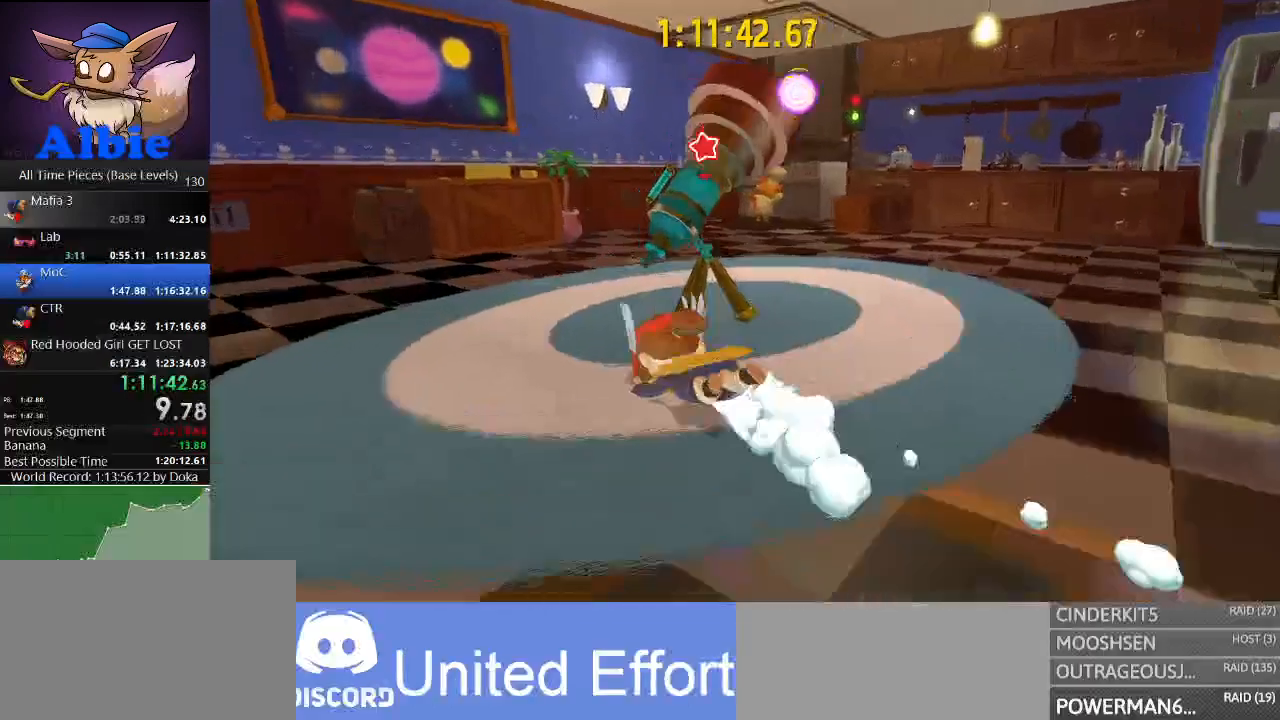
{"keys": ["e"], "mouse": [], "mouse_move": "still", "events": [[100, "e", "up"], [134, "e", "down"], [267, "e", "up"], [300, "e", "down"], [367, "e", "up"], [467, "e", "down"]]}
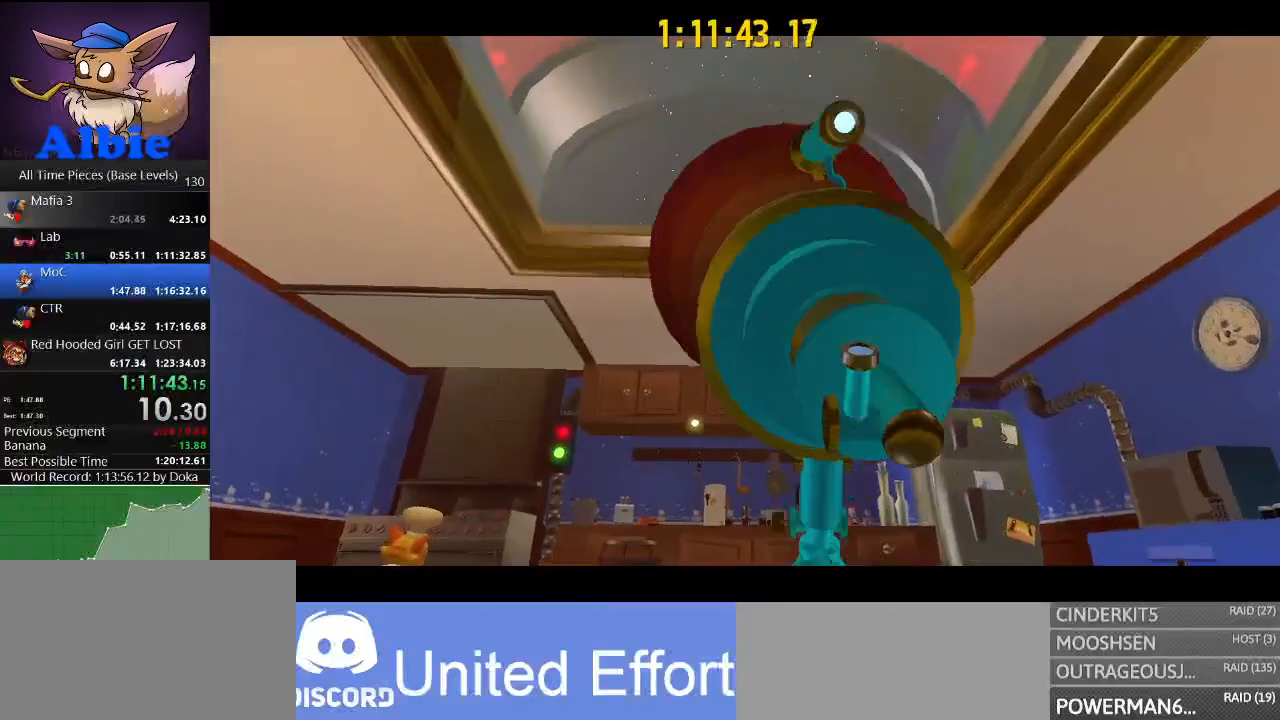
{"keys": [], "mouse": [], "mouse_move": "still", "events": [[34, "e", "up"], [100, "e", "down"], [234, "e", "up"]]}
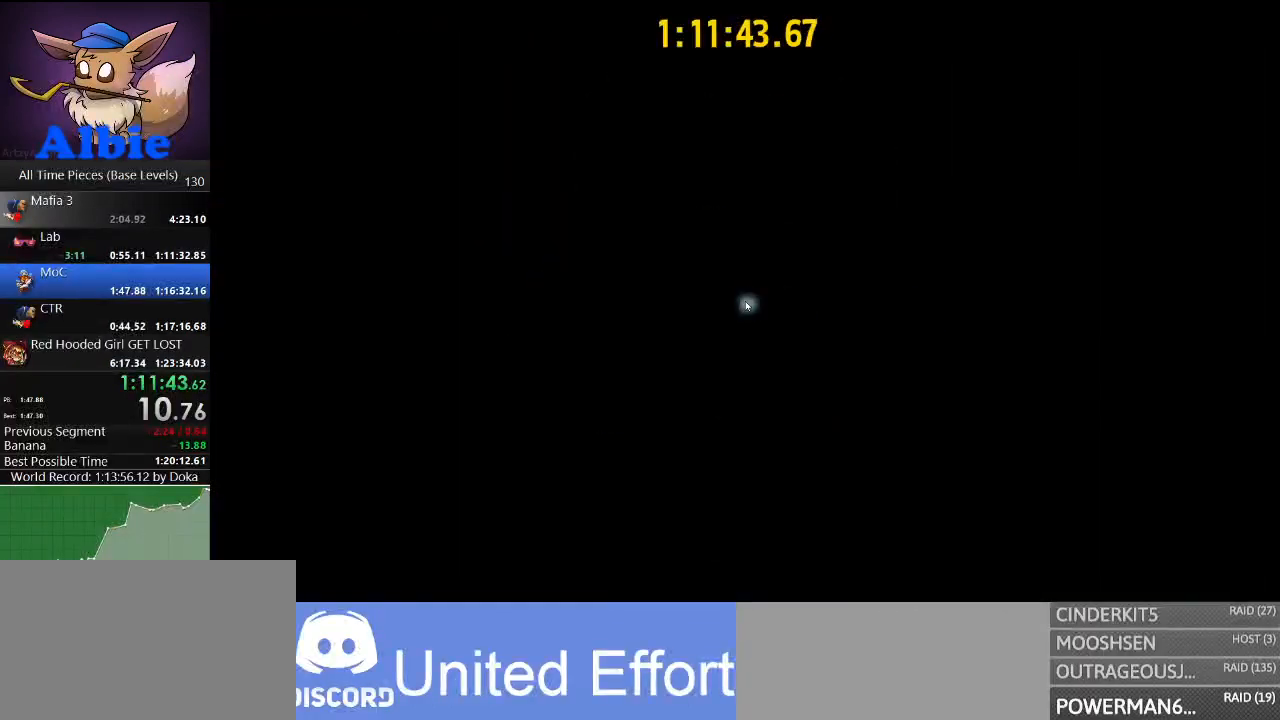
{"keys": [], "mouse": [], "mouse_move": "up", "events": []}
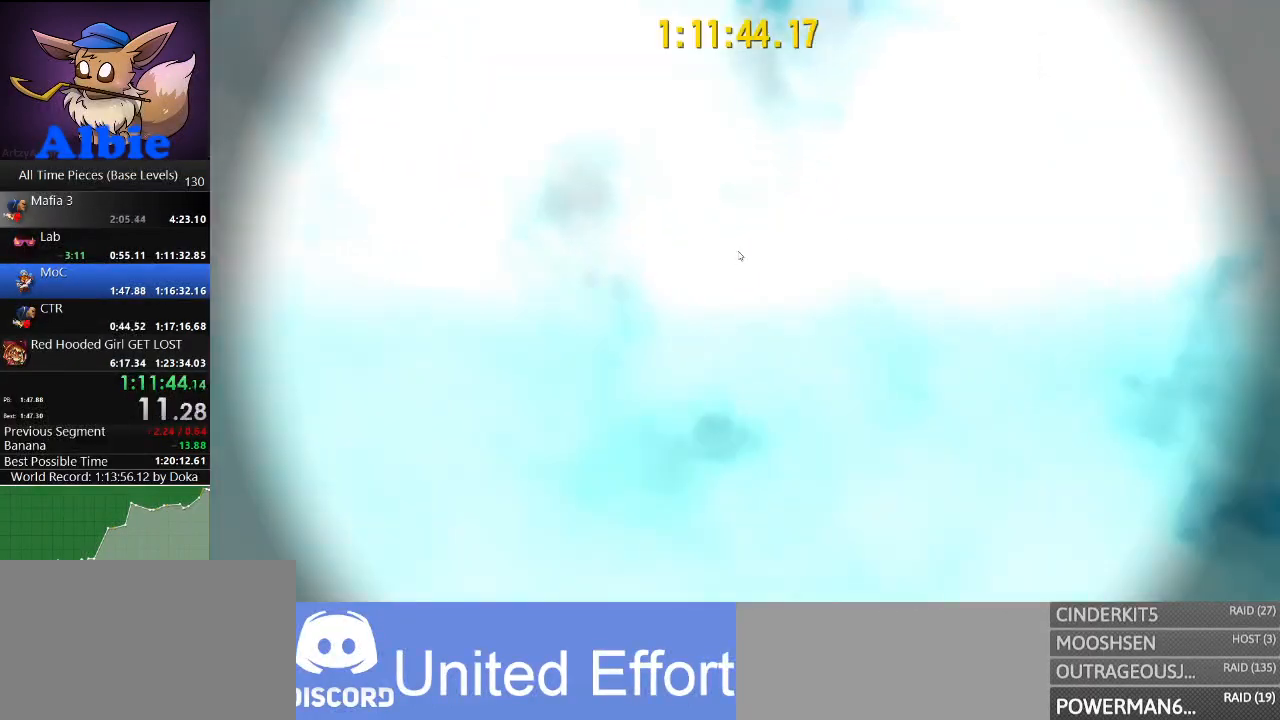
{"keys": [], "mouse": ["left"], "mouse_move": "still", "events": [[367, "mouse_left", "down"]]}
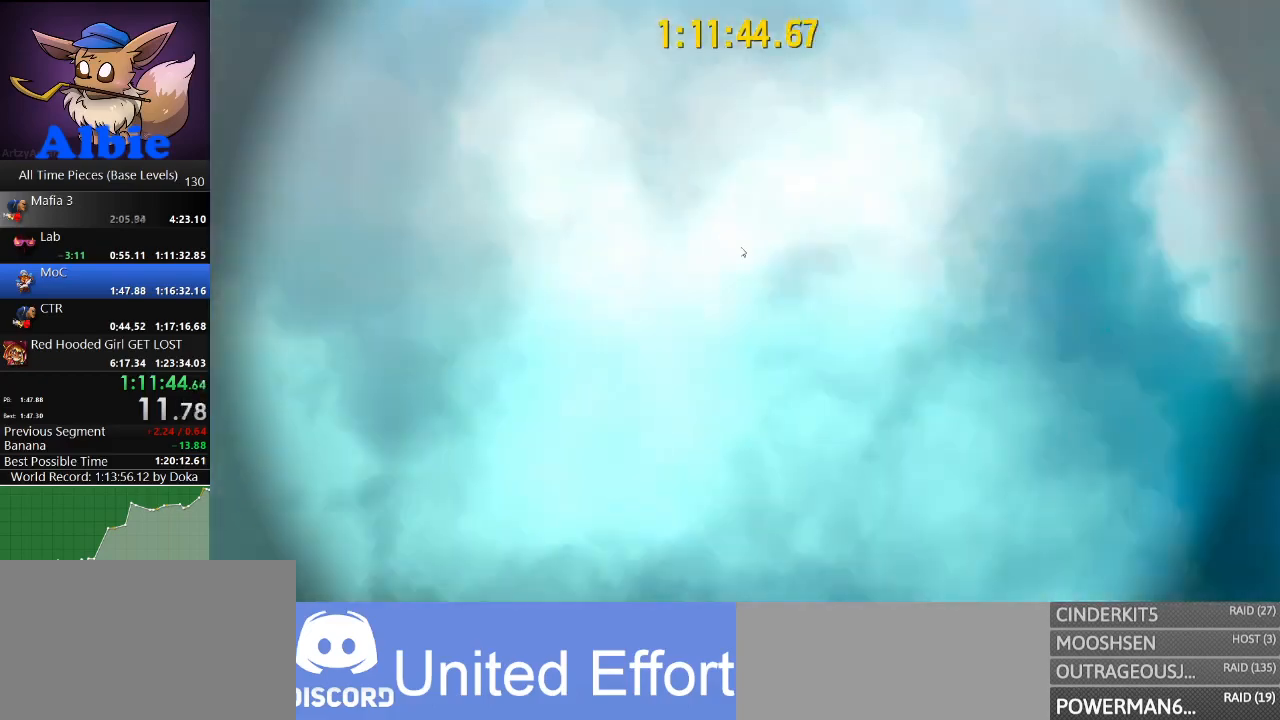
{"keys": [], "mouse": ["left"], "mouse_move": "still", "events": []}
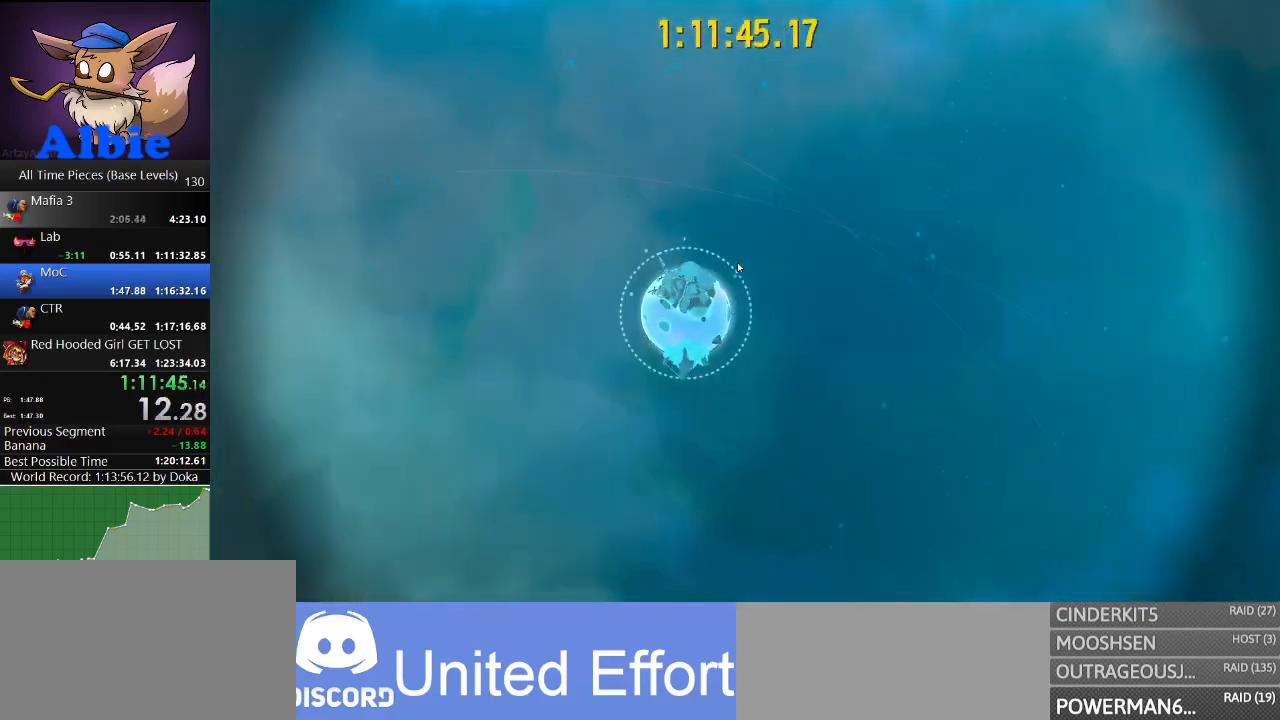
{"keys": [], "mouse": ["left"], "mouse_move": "still", "events": []}
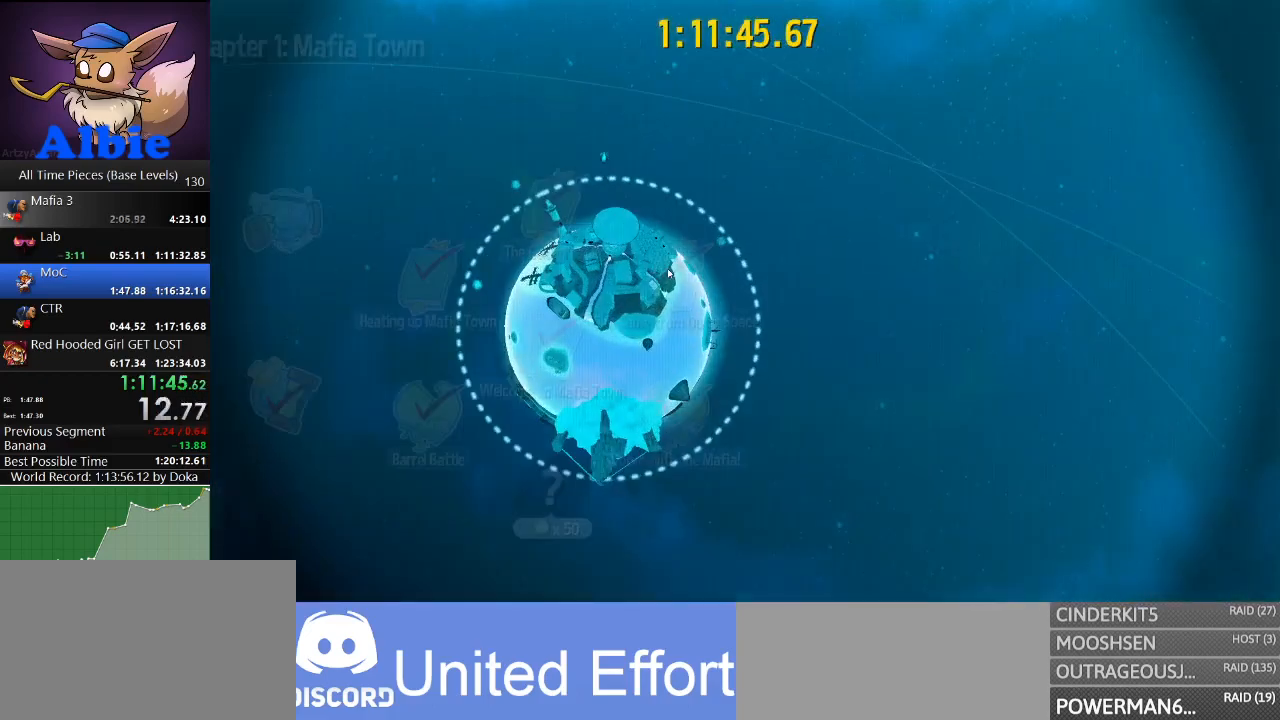
{"keys": [], "mouse": ["left"], "mouse_move": "down", "events": []}
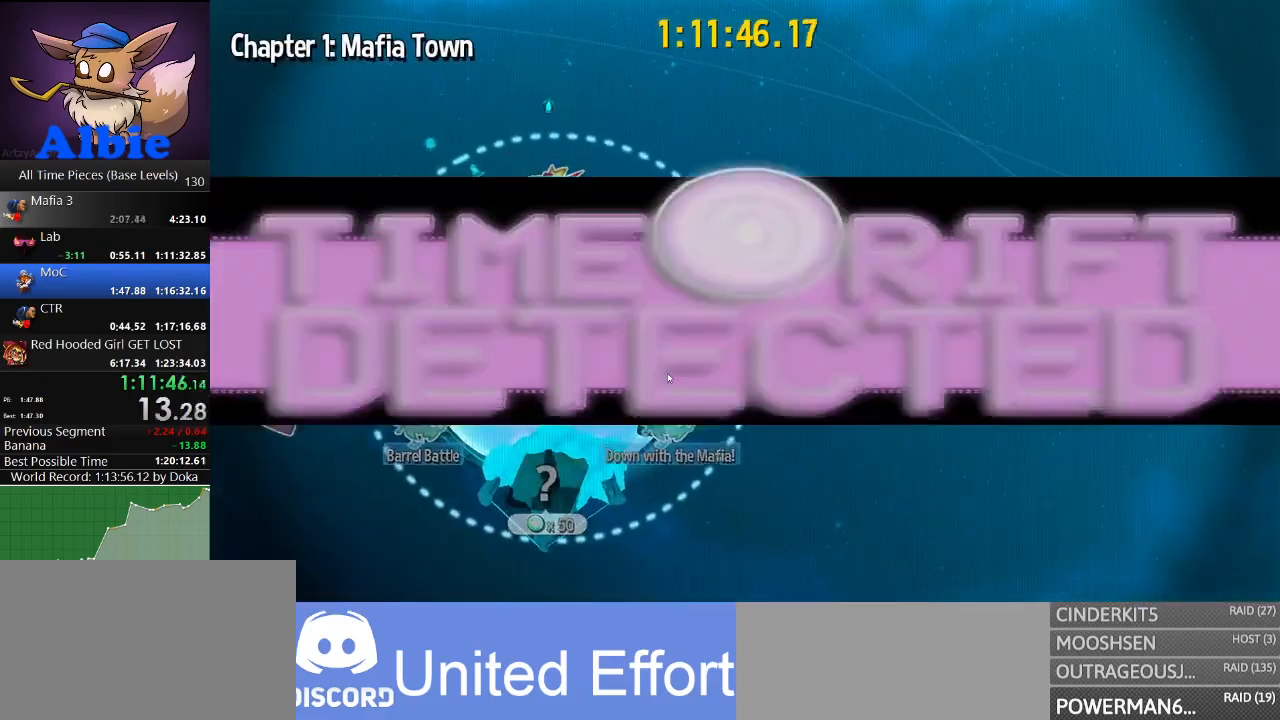
{"keys": [], "mouse": ["left"], "mouse_move": "still", "events": [[334, "mouse_left", "up"], [400, "mouse_left", "down"]]}
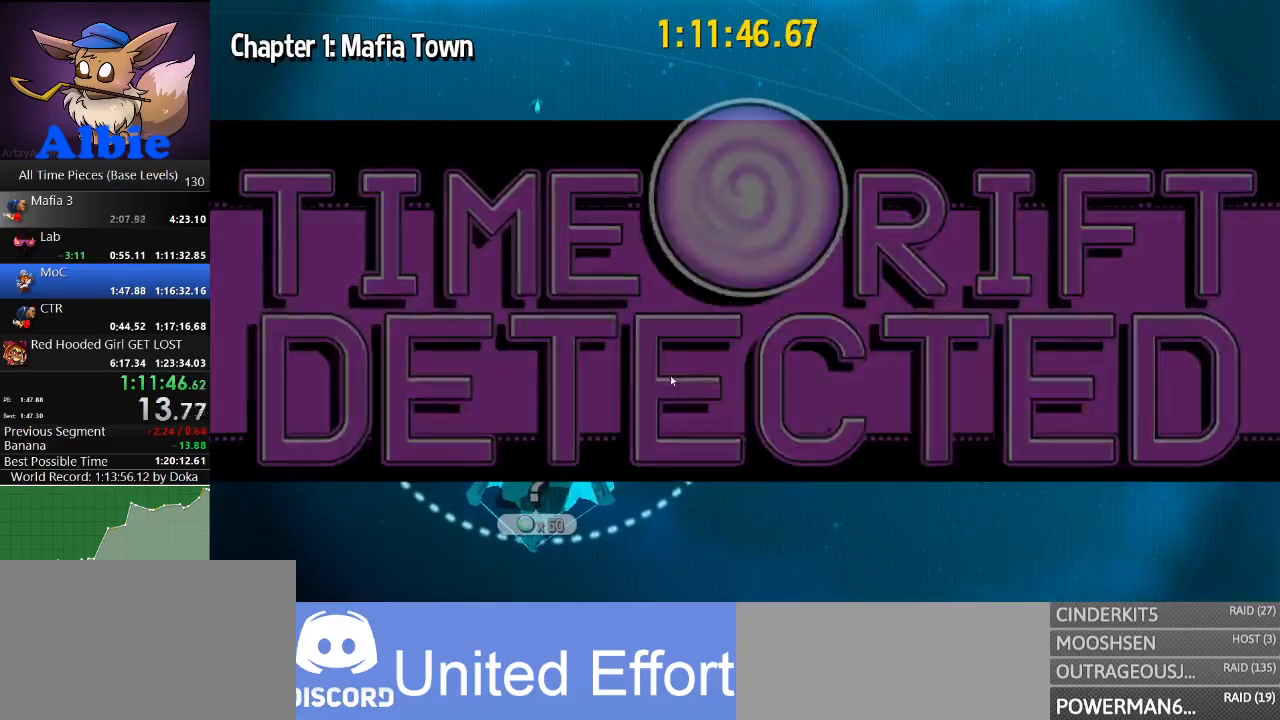
{"keys": [], "mouse": ["left"], "mouse_move": "still", "events": []}
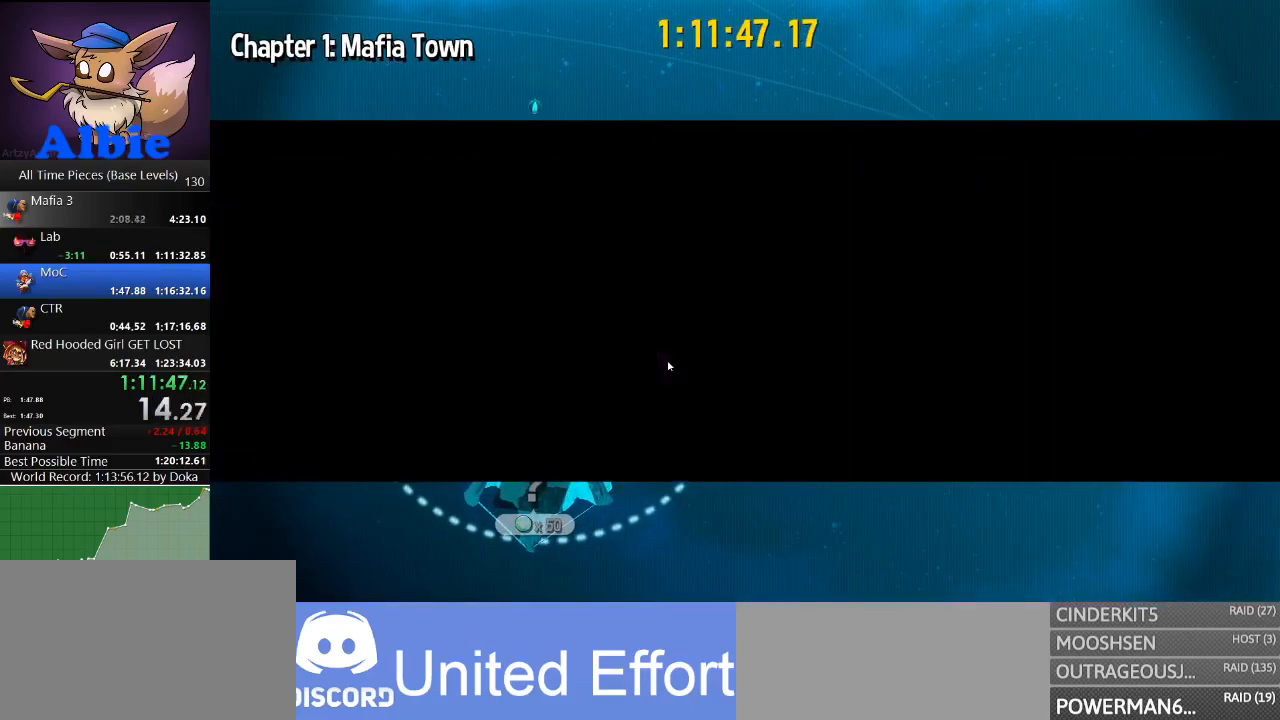
{"keys": [], "mouse": ["left"], "mouse_move": "still", "events": []}
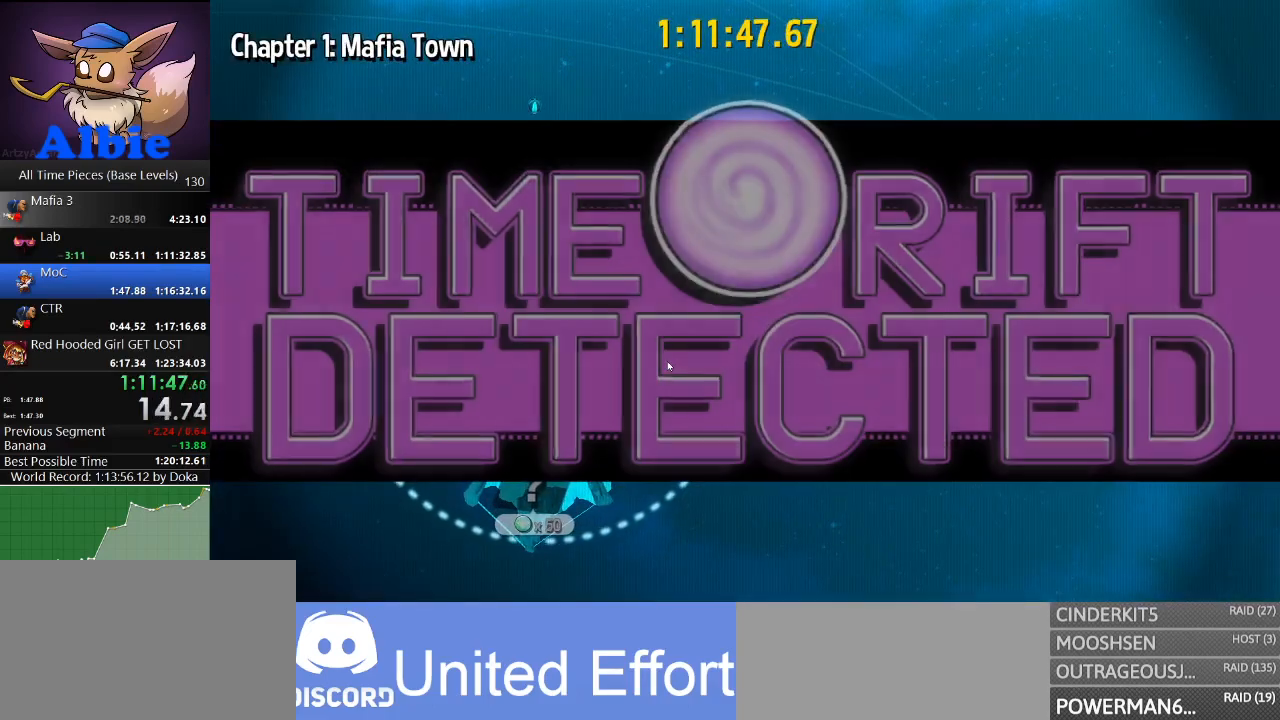
{"keys": [], "mouse": ["left"], "mouse_move": "still", "events": []}
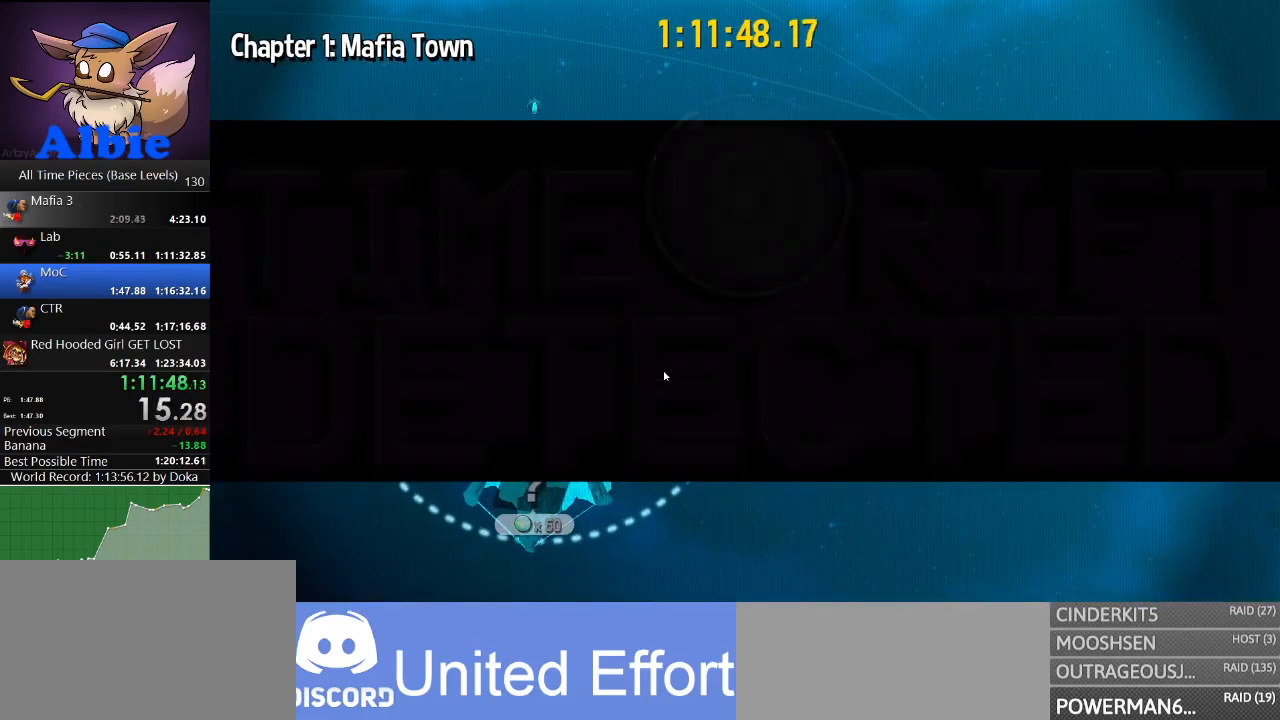
{"keys": [], "mouse": ["left"], "mouse_move": "still", "events": []}
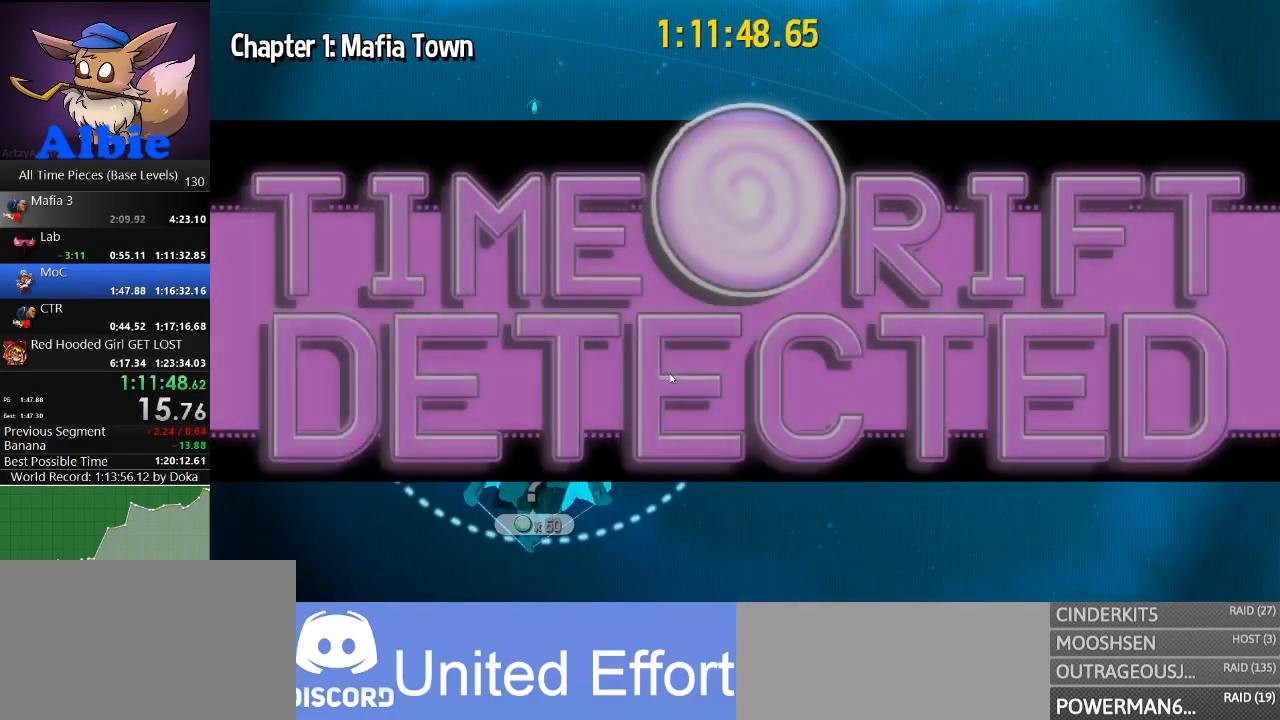
{"keys": [], "mouse": ["left"], "mouse_move": "still", "events": []}
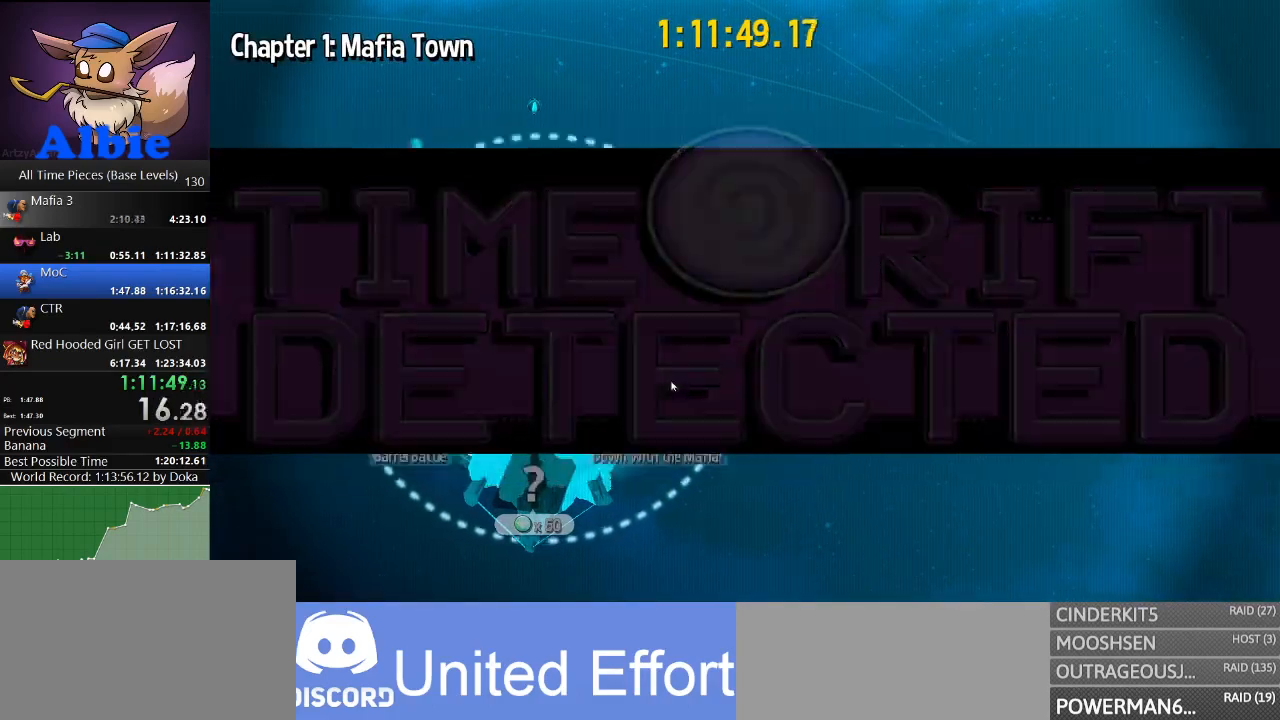
{"keys": [], "mouse": ["left"], "mouse_move": "still", "events": []}